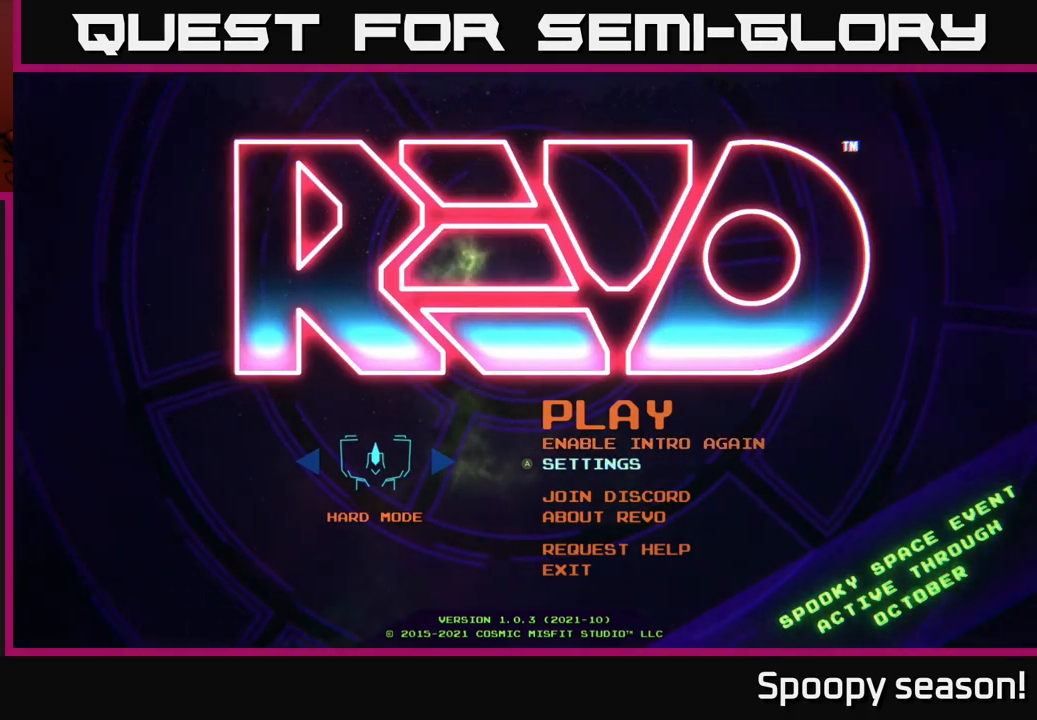
Gameplay with a controller (Xbox layout); each line is a JSON object with the inputs held at the frame after it. "events" lists button and stick changes between this image and that frame as [ms after this image, input, new state], when the widget could be followed in between.
{"buttons": ["DPAD_DOWN"], "left_stick": "center", "right_stick": "center", "events": [[67, "DPAD_UP", "down"], [200, "DPAD_UP", "up"], [484, "DPAD_DOWN", "down"]]}
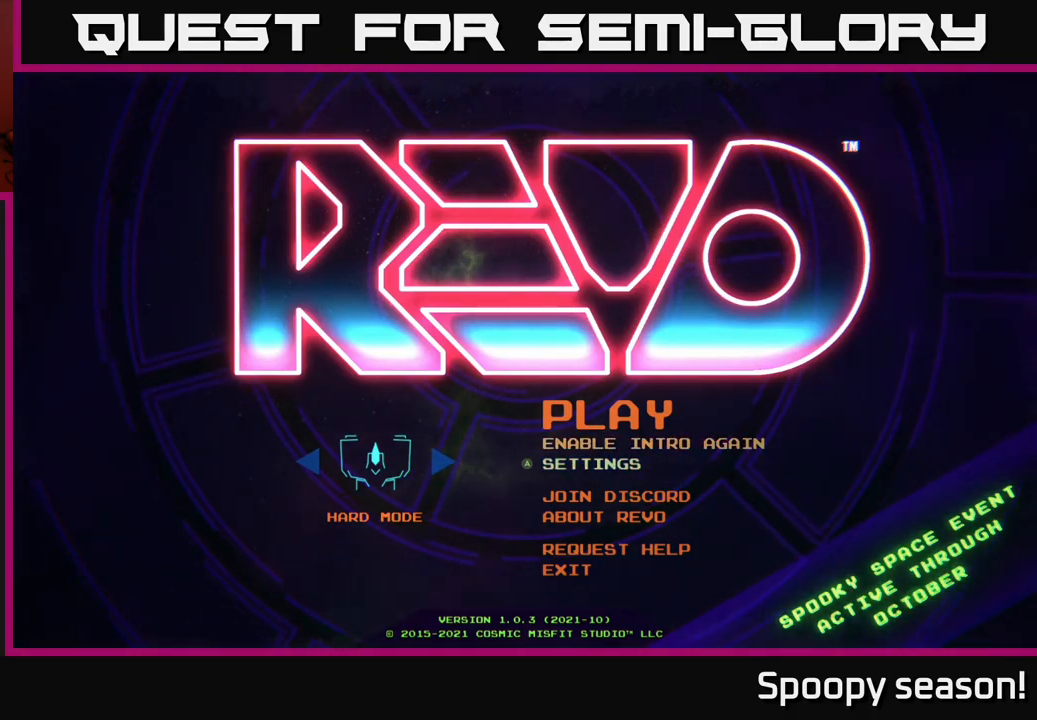
{"buttons": [], "left_stick": "center", "right_stick": "center", "events": [[100, "DPAD_DOWN", "up"]]}
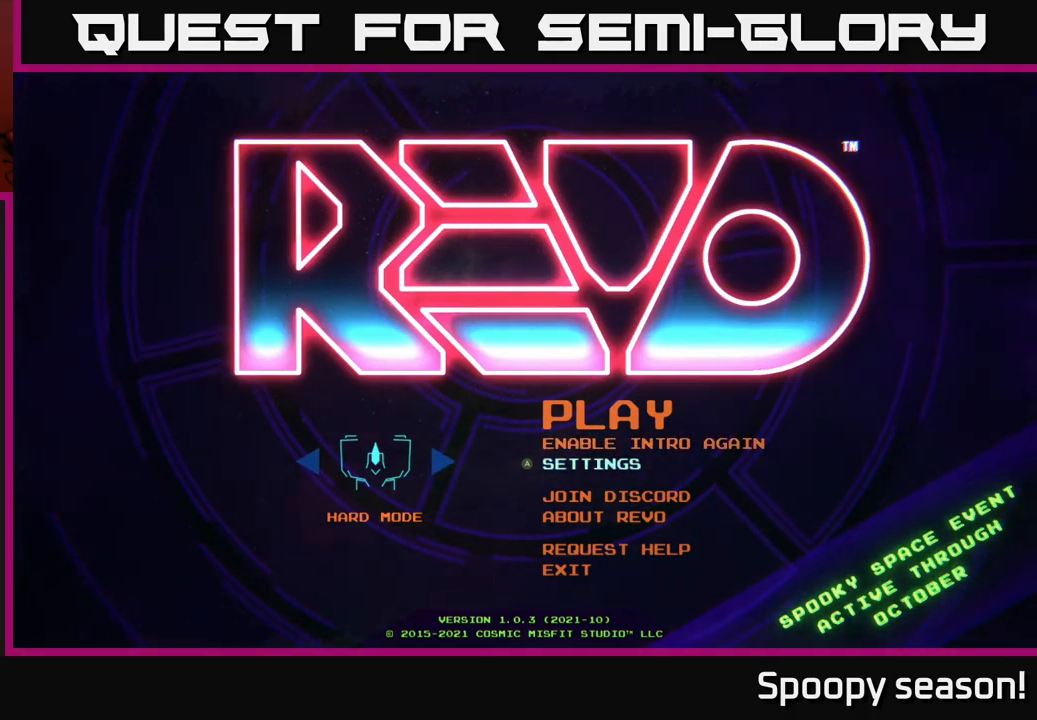
{"buttons": [], "left_stick": "center", "right_stick": "center", "events": []}
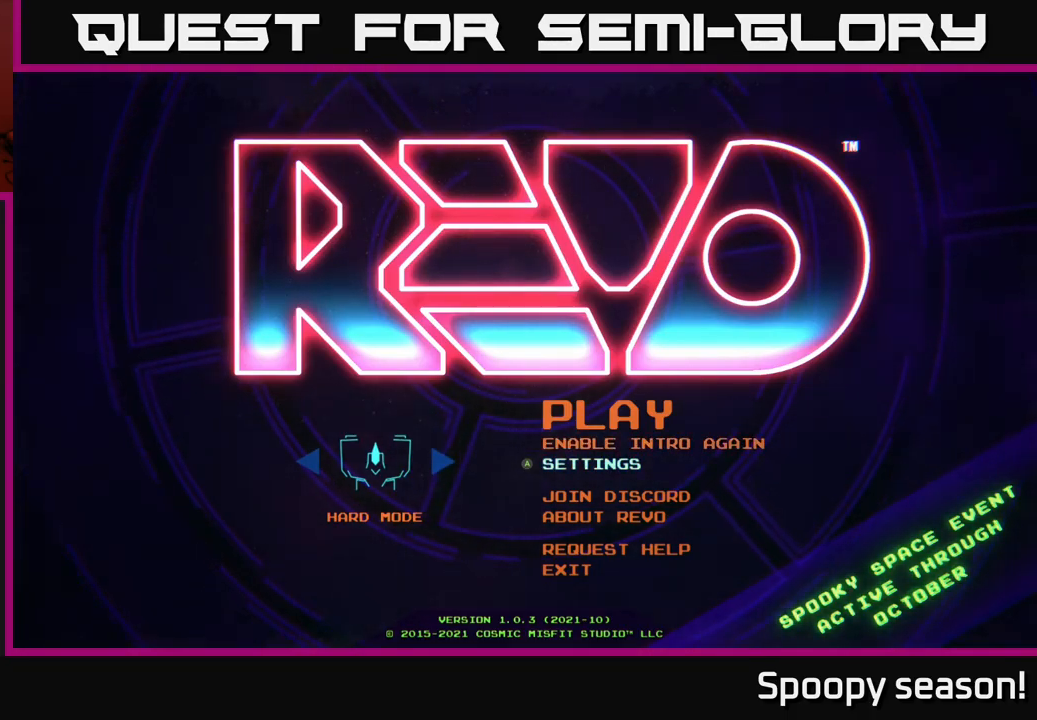
{"buttons": [], "left_stick": "center", "right_stick": "center", "events": []}
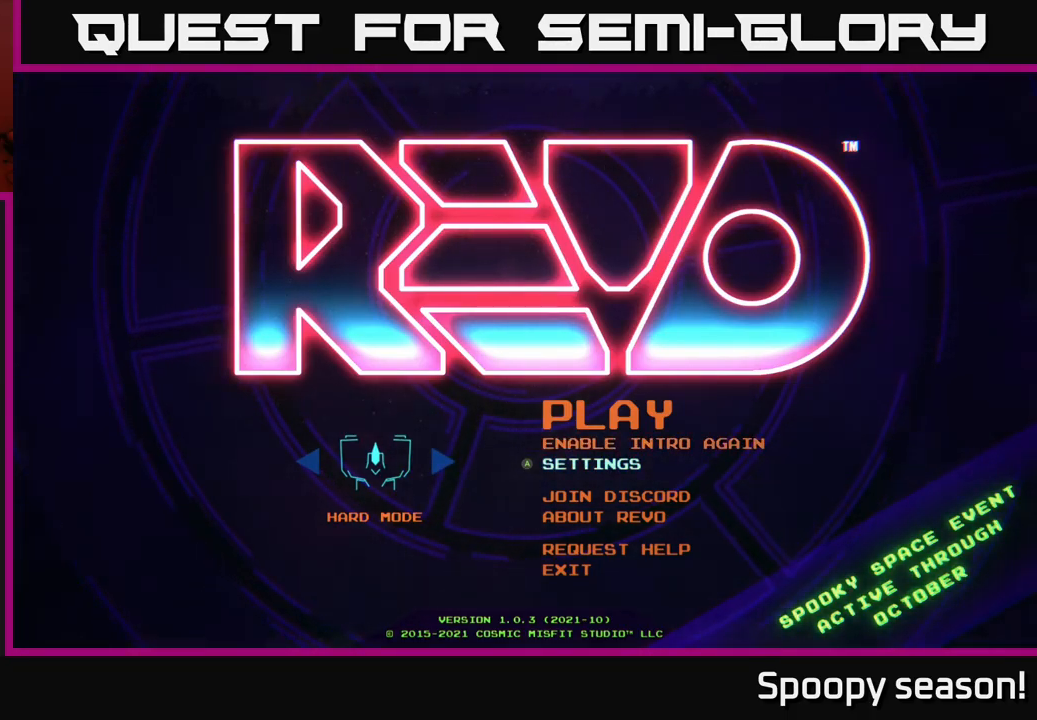
{"buttons": [], "left_stick": "center", "right_stick": "center", "events": []}
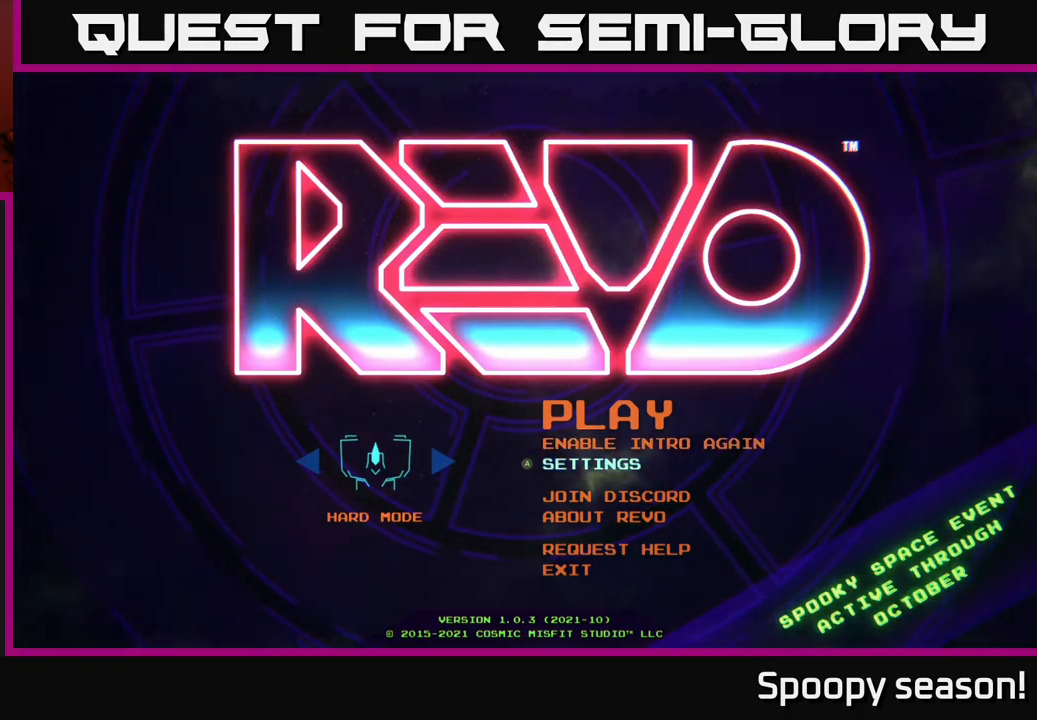
{"buttons": [], "left_stick": "center", "right_stick": "center", "events": [[267, "DPAD_UP", "down"], [367, "DPAD_UP", "up"]]}
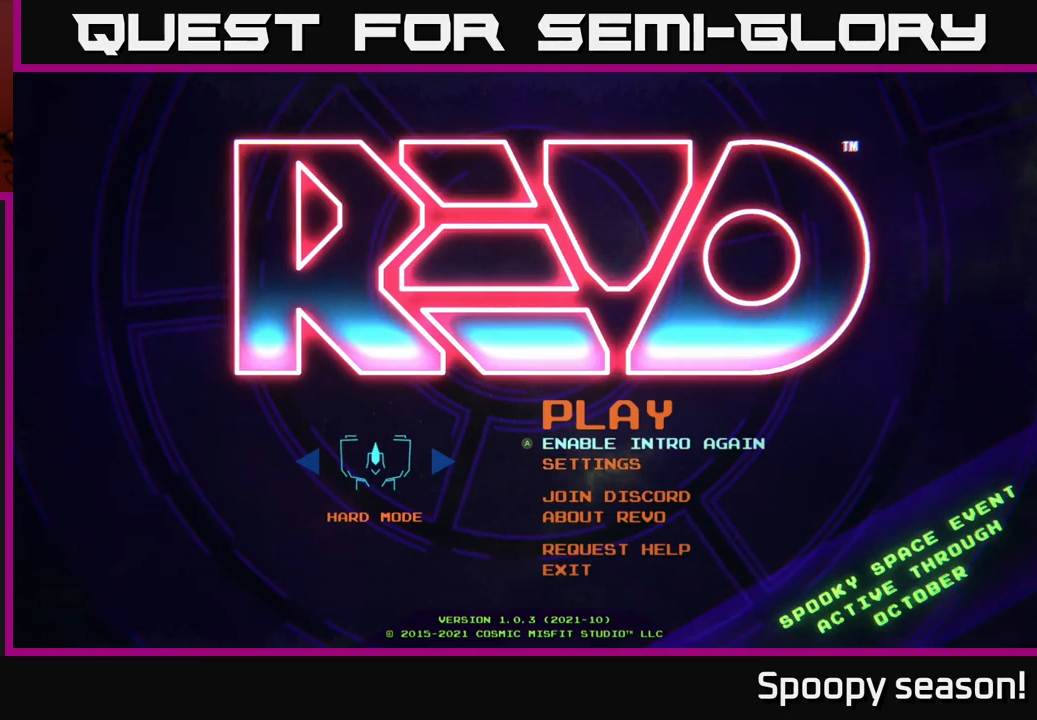
{"buttons": ["DPAD_UP"], "left_stick": "center", "right_stick": "center", "events": [[67, "DPAD_DOWN", "down"], [200, "DPAD_DOWN", "up"], [467, "DPAD_UP", "down"]]}
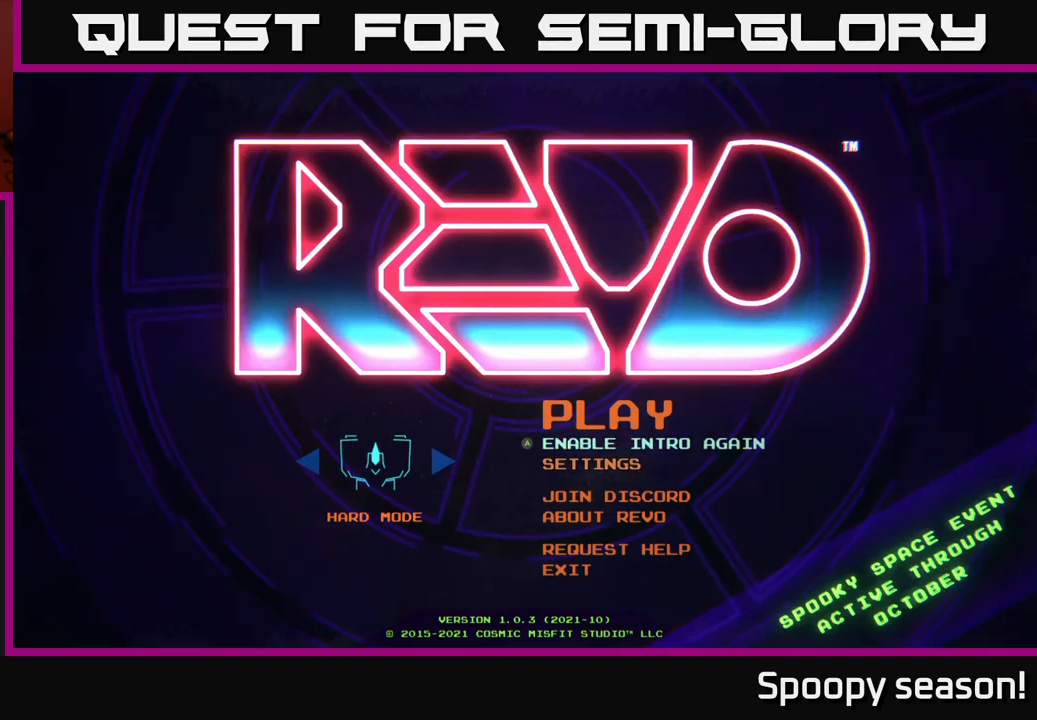
{"buttons": [], "left_stick": "center", "right_stick": "center", "events": [[50, "DPAD_UP", "up"], [400, "DPAD_DOWN", "down"], [500, "DPAD_DOWN", "up"]]}
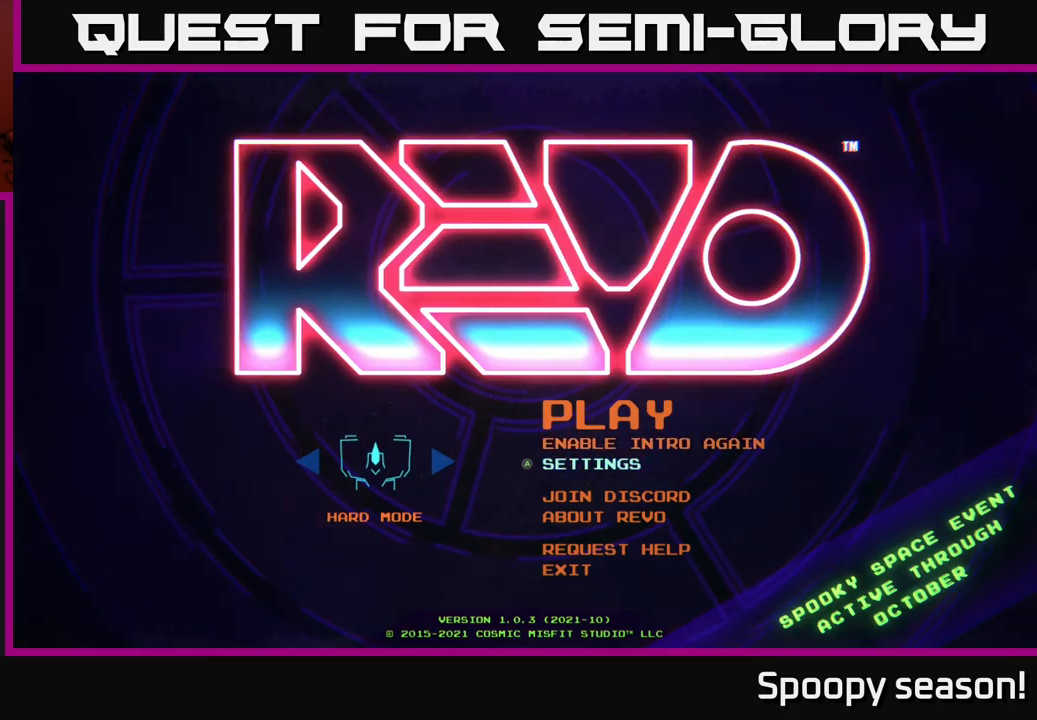
{"buttons": [], "left_stick": "center", "right_stick": "center", "events": [[250, "DPAD_UP", "down"], [350, "DPAD_UP", "up"]]}
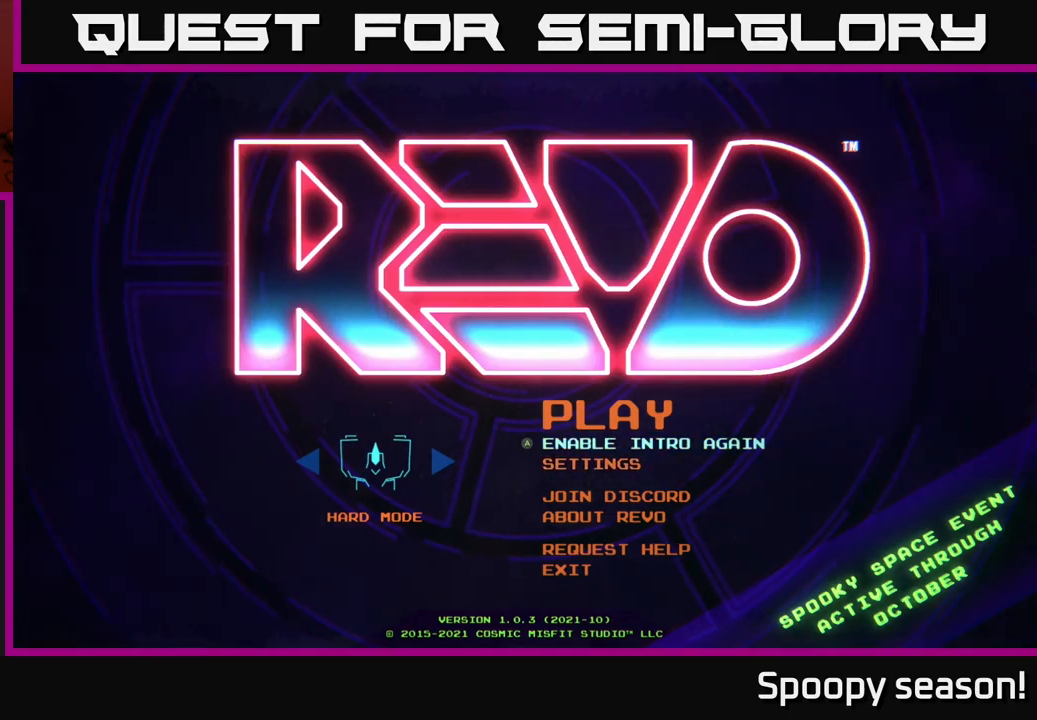
{"buttons": [], "left_stick": "center", "right_stick": "center", "events": []}
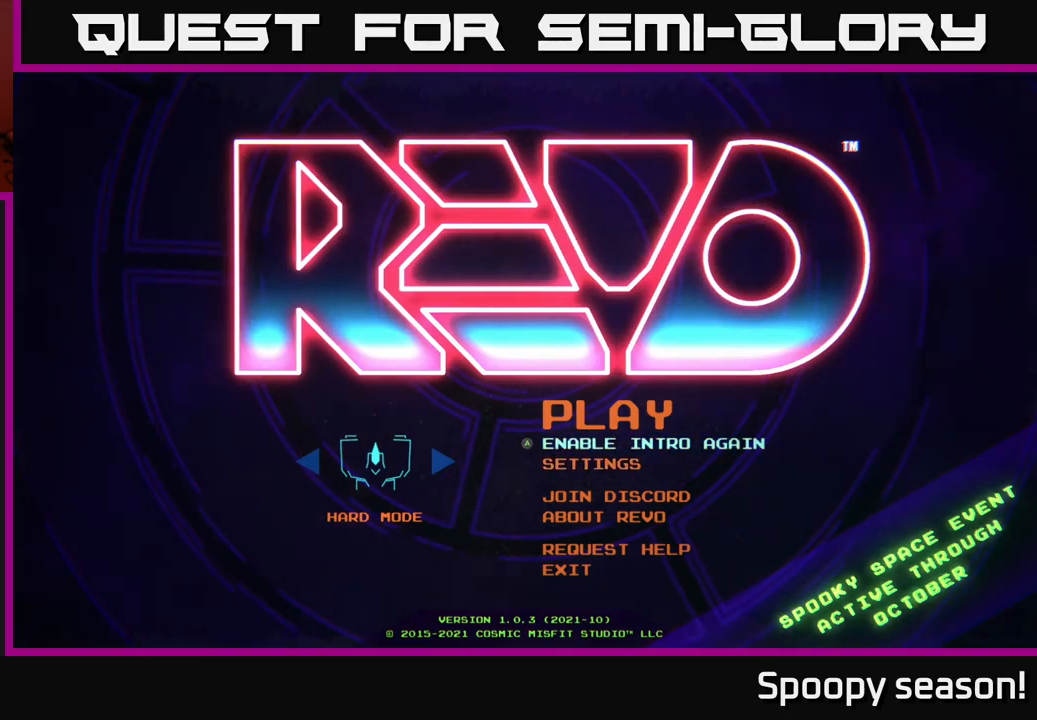
{"buttons": [], "left_stick": "center", "right_stick": "center", "events": []}
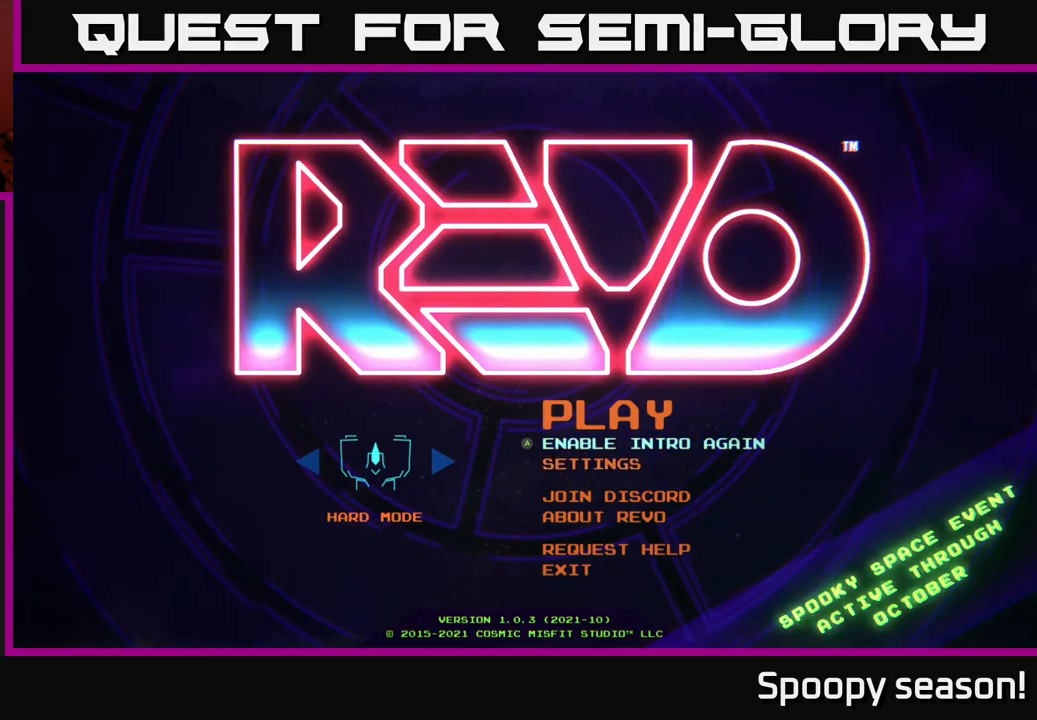
{"buttons": [], "left_stick": "center", "right_stick": "center", "events": []}
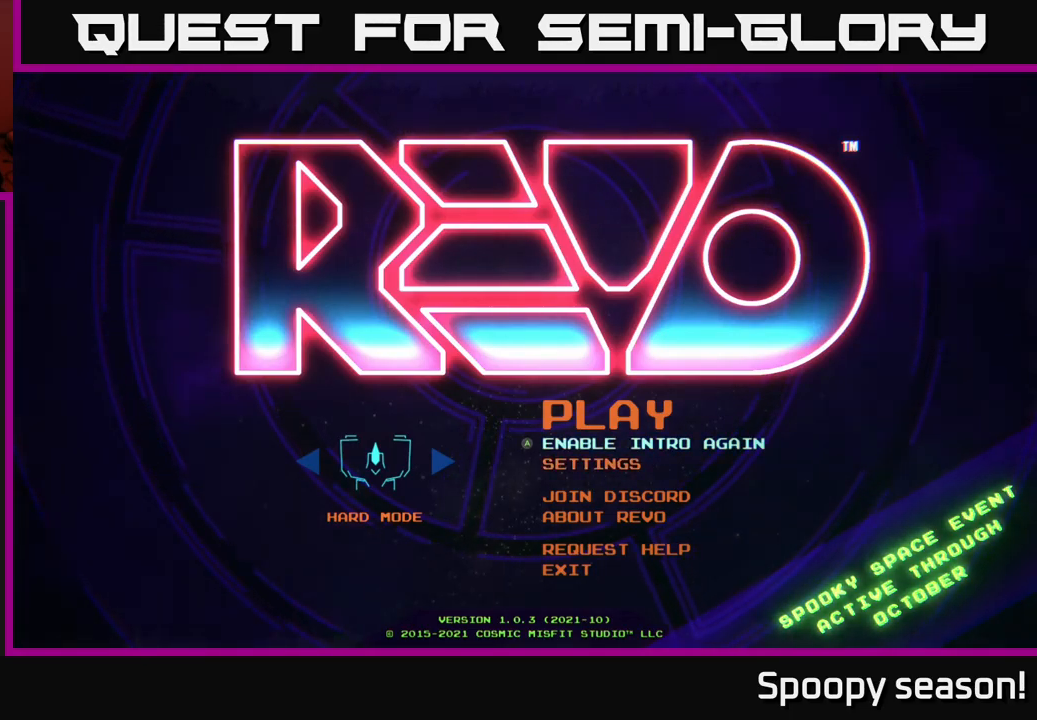
{"buttons": [], "left_stick": "center", "right_stick": "center", "events": []}
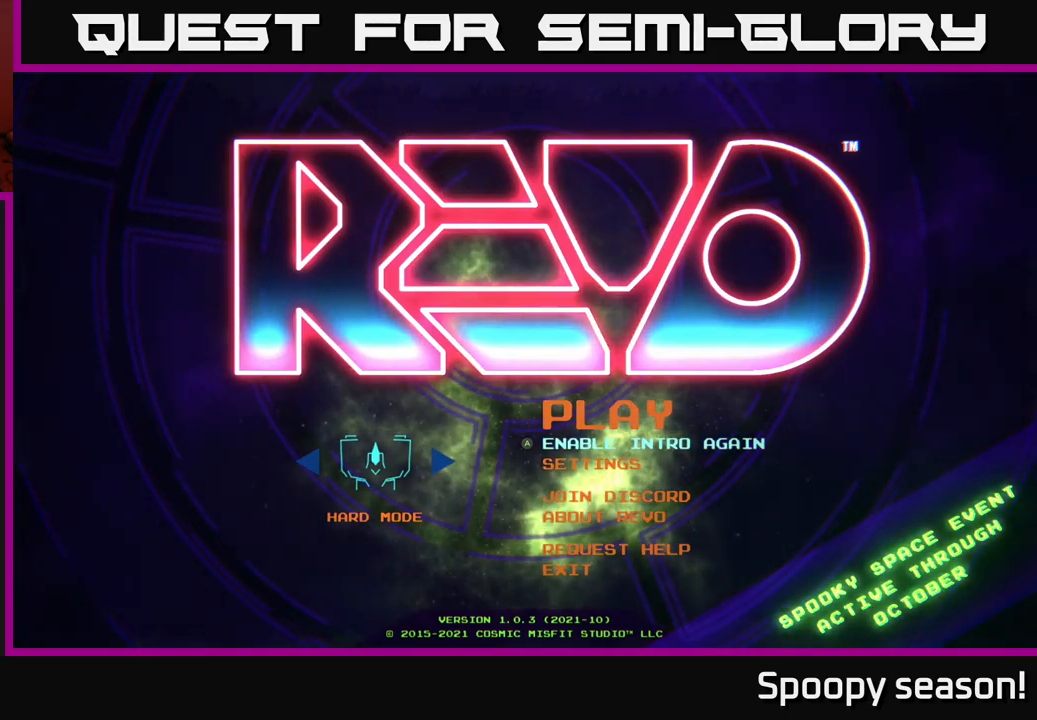
{"buttons": [], "left_stick": "center", "right_stick": "center", "events": []}
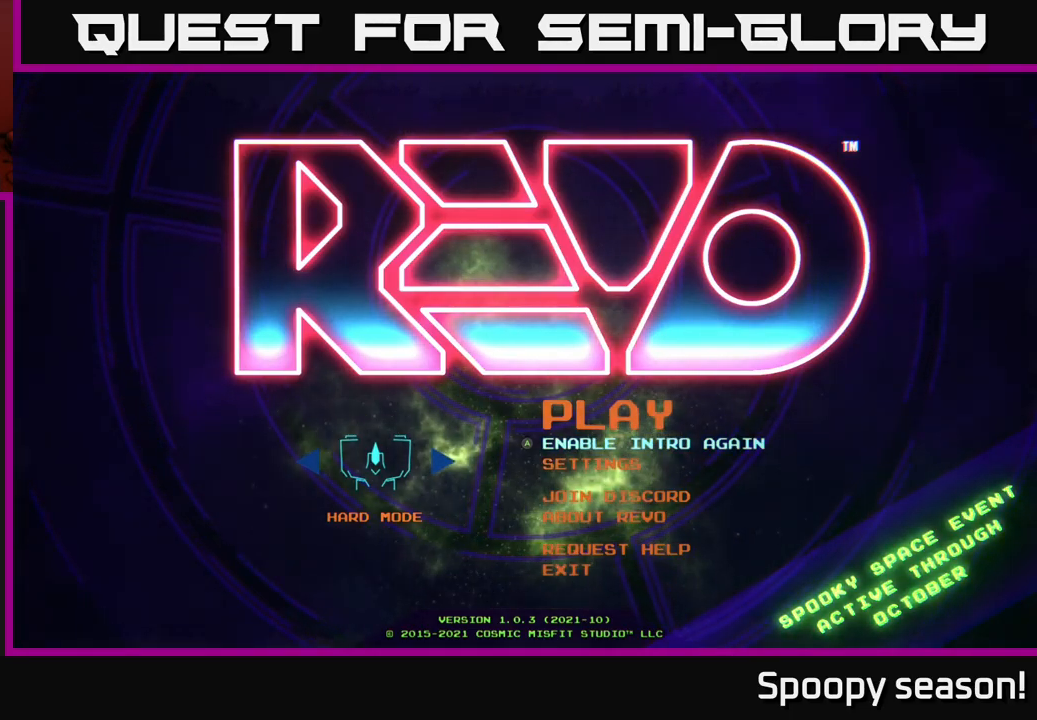
{"buttons": [], "left_stick": "center", "right_stick": "center", "events": []}
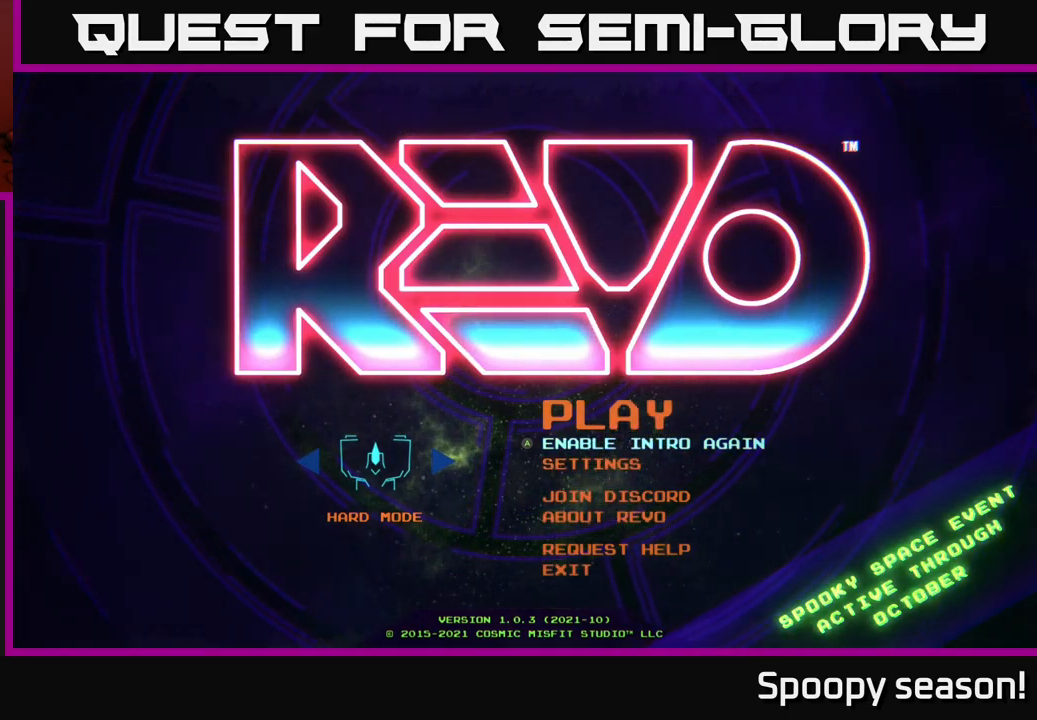
{"buttons": [], "left_stick": "center", "right_stick": "center", "events": []}
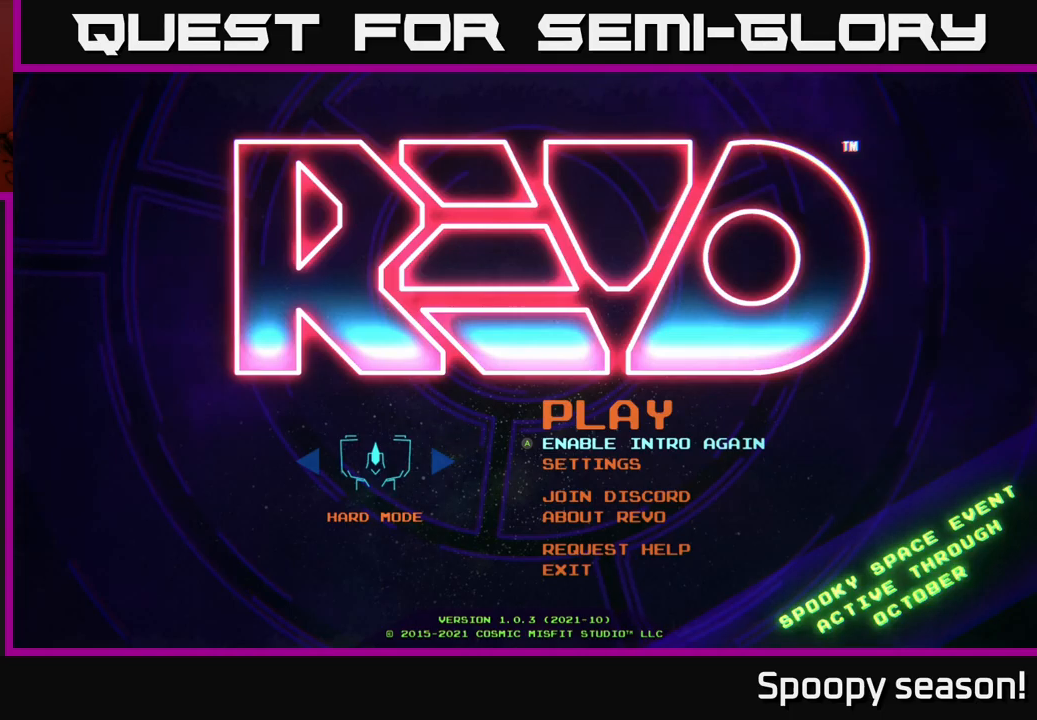
{"buttons": [], "left_stick": "center", "right_stick": "center", "events": []}
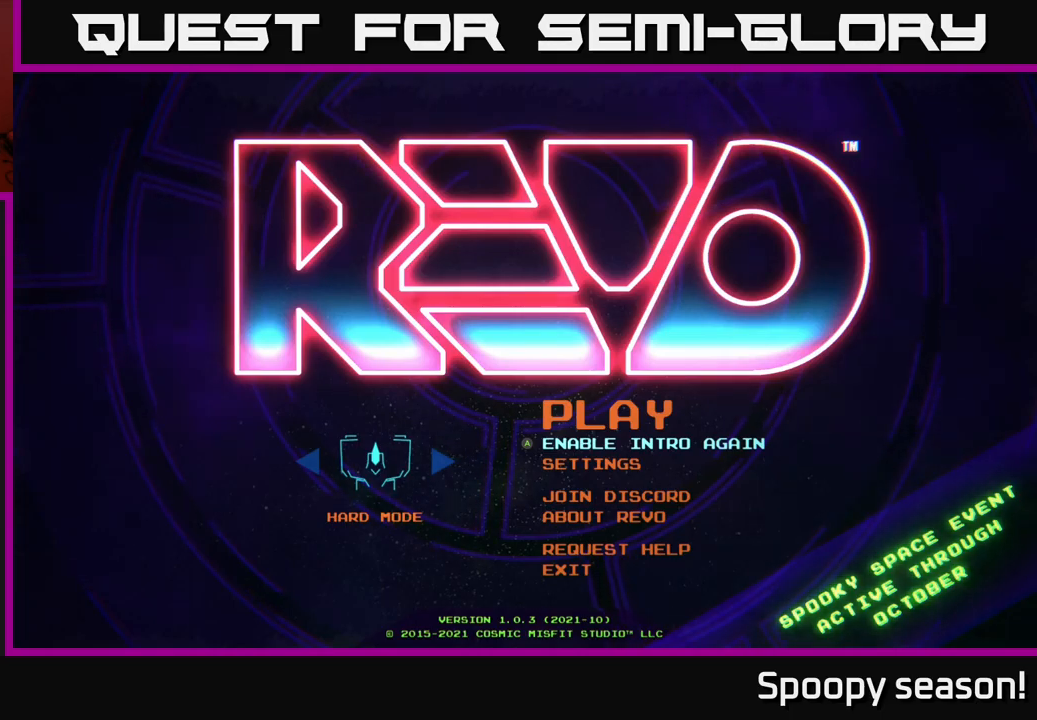
{"buttons": [], "left_stick": "center", "right_stick": "center", "events": []}
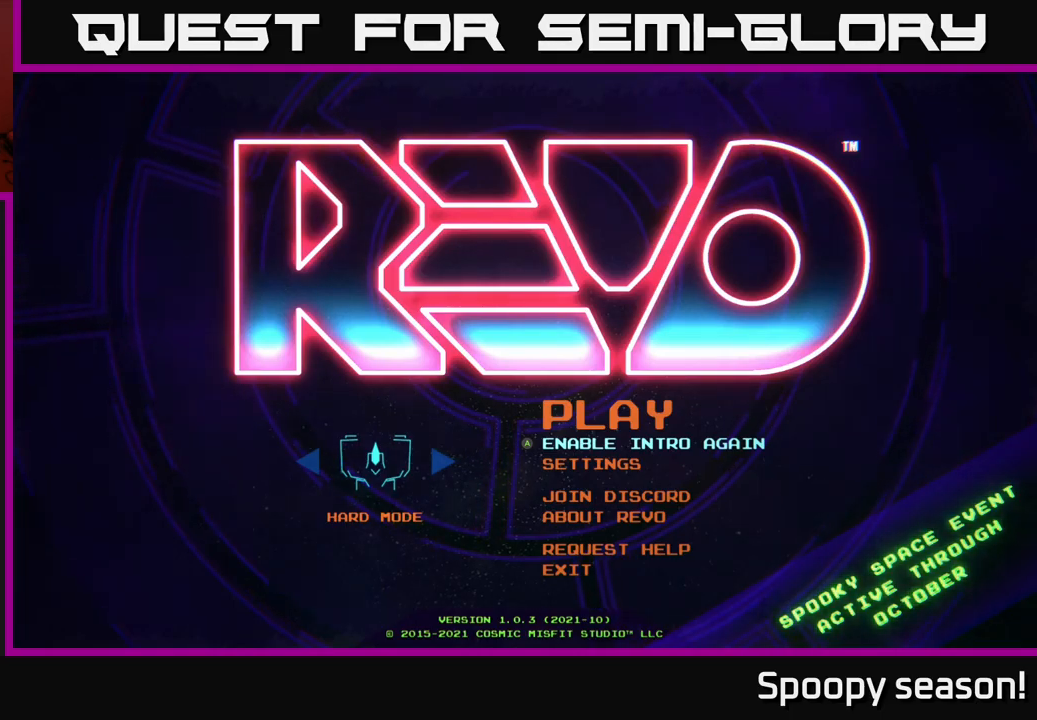
{"buttons": [], "left_stick": "center", "right_stick": "center", "events": [[234, "DPAD_DOWN", "down"], [350, "DPAD_DOWN", "up"]]}
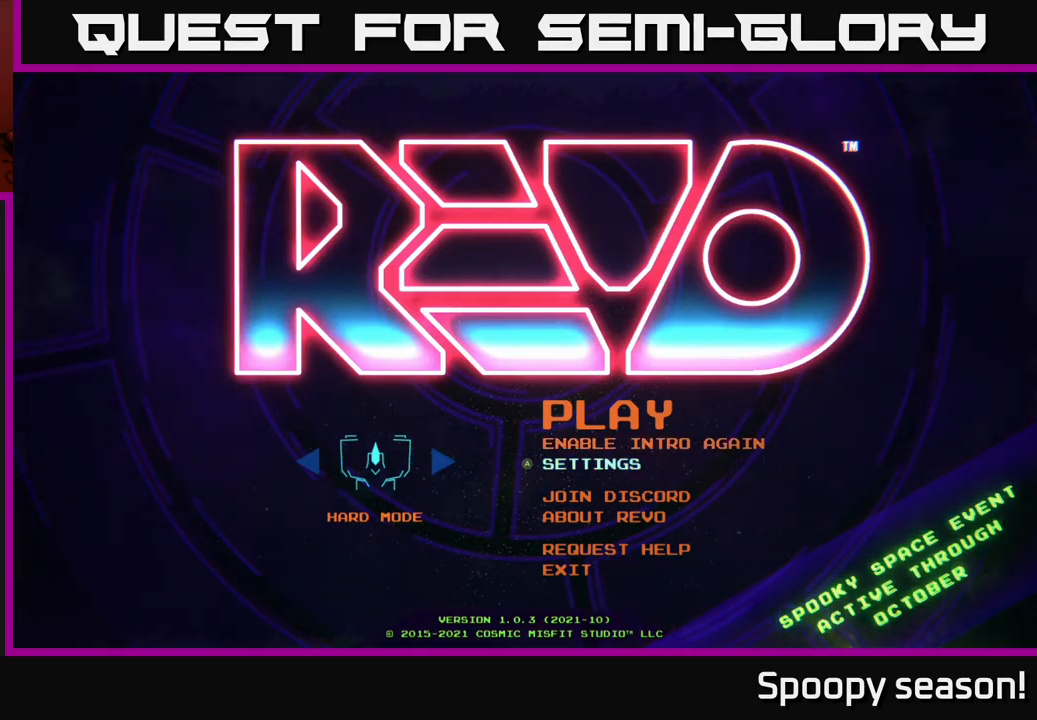
{"buttons": [], "left_stick": "center", "right_stick": "center", "events": [[234, "DPAD_UP", "down"], [367, "DPAD_UP", "up"]]}
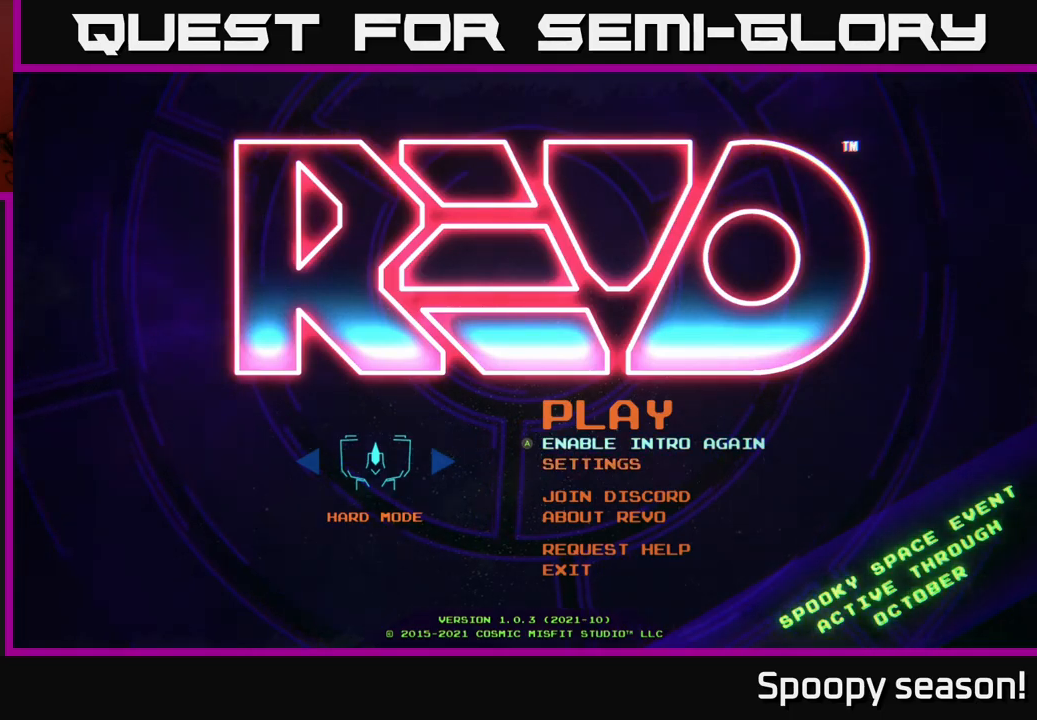
{"buttons": [], "left_stick": "center", "right_stick": "center", "events": [[350, "DPAD_DOWN", "down"], [467, "DPAD_DOWN", "up"]]}
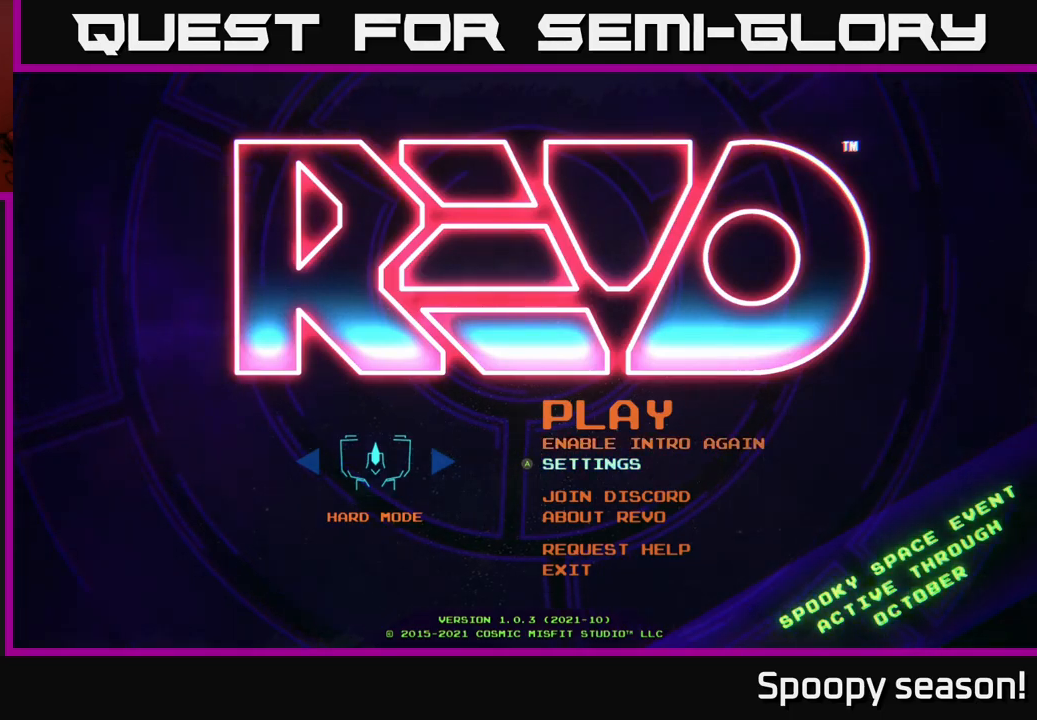
{"buttons": [], "left_stick": "center", "right_stick": "center", "events": [[300, "DPAD_UP", "down"], [400, "DPAD_UP", "up"]]}
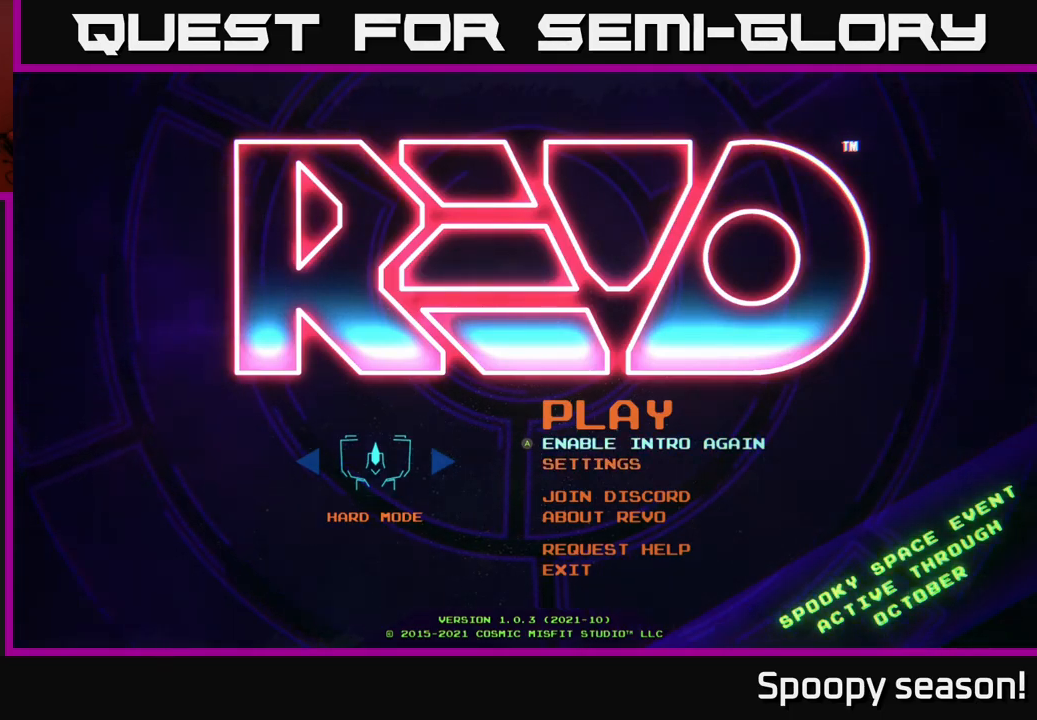
{"buttons": [], "left_stick": "center", "right_stick": "center", "events": [[134, "DPAD_DOWN", "down"], [234, "DPAD_DOWN", "up"]]}
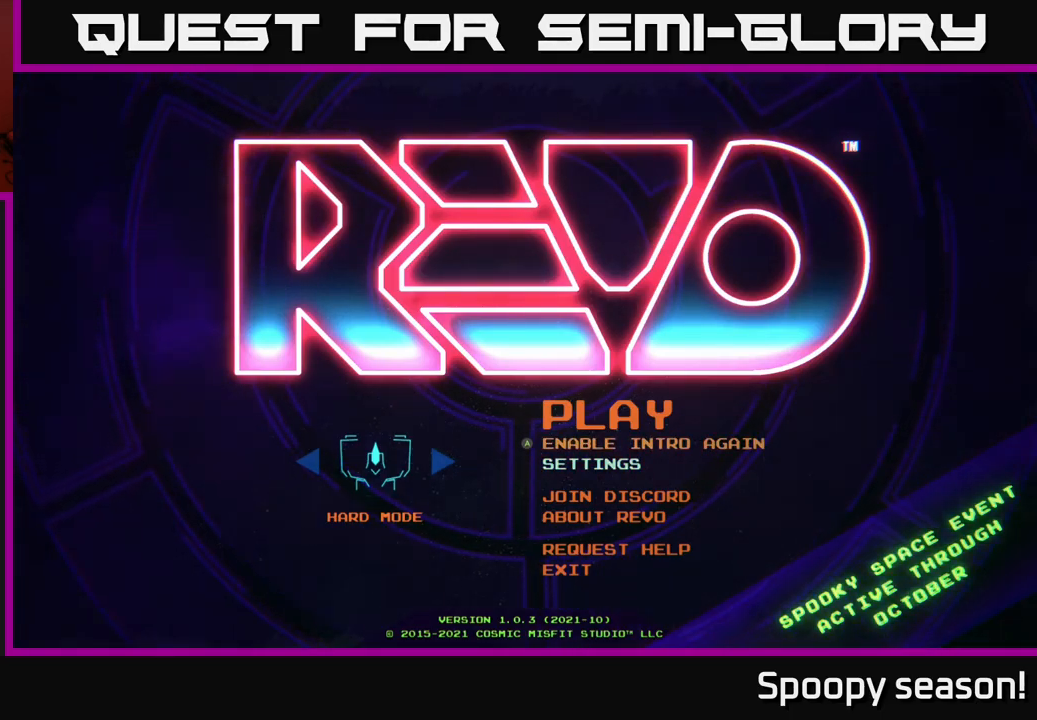
{"buttons": [], "left_stick": "center", "right_stick": "center", "events": [[17, "DPAD_UP", "down"], [100, "DPAD_UP", "up"]]}